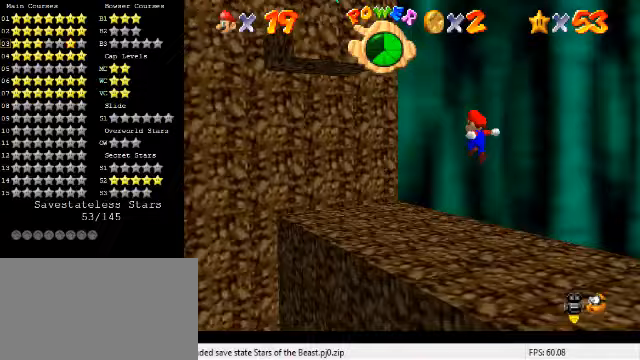
Gameplay with keyboard; each line is a JSON object with the keys held at the frame after it. "events" lists presses ("down") and releases ("up") of "a", "c", "ctrl", "d", "down", "left", "return", "right", "s", "shift", "up", "w", "x" and "y" between this image and that frame as [ms after this image, input, new state], when the widget could be followed in between. No other keys are recorded. Mouse input is not recorded.
{"keys": ["right", "up"], "events": [[100, "ctrl", "down"], [200, "ctrl", "up"], [333, "d", "down"], [400, "d", "up"], [433, "right", "down"]]}
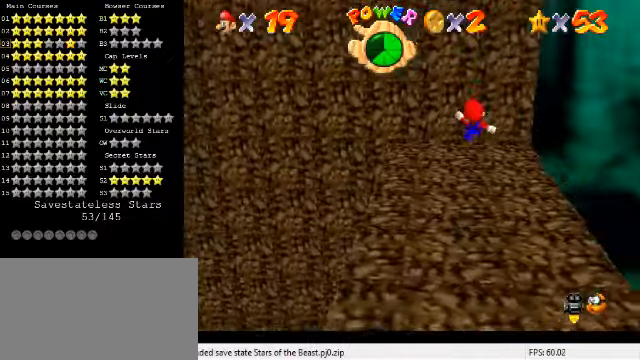
{"keys": ["right"], "events": [[100, "up", "up"], [233, "shift", "down"], [300, "shift", "up"], [367, "up", "down"], [500, "up", "up"]]}
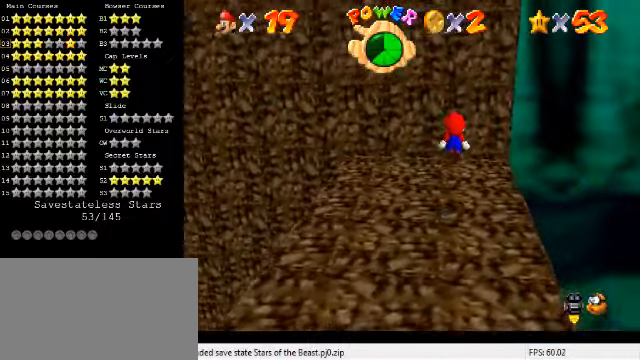
{"keys": ["right", "shift", "up"], "events": [[100, "right", "up"], [133, "up", "down"], [267, "left", "down"], [333, "left", "up"], [333, "shift", "down"], [400, "right", "down"]]}
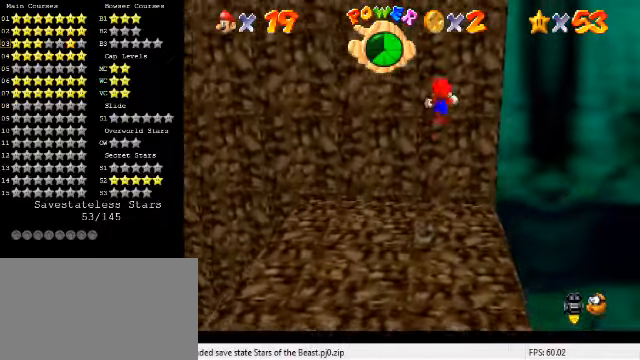
{"keys": ["left", "shift", "up"], "events": [[67, "right", "up"], [100, "shift", "up"], [200, "shift", "down"], [367, "left", "down"]]}
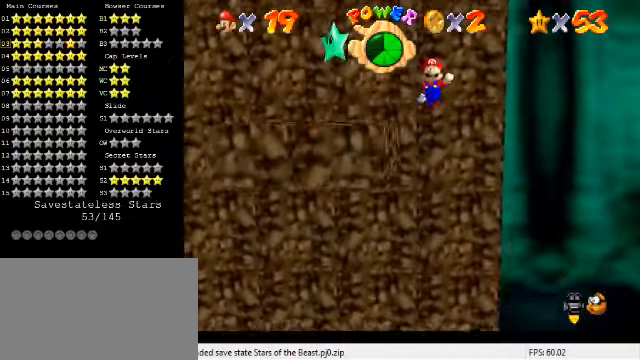
{"keys": ["left", "shift"], "events": [[267, "up", "up"]]}
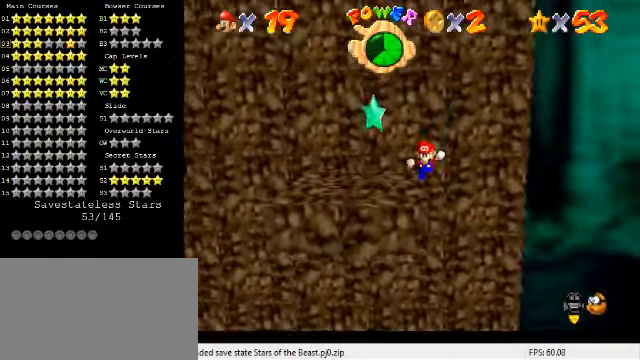
{"keys": ["left"], "events": [[67, "shift", "up"]]}
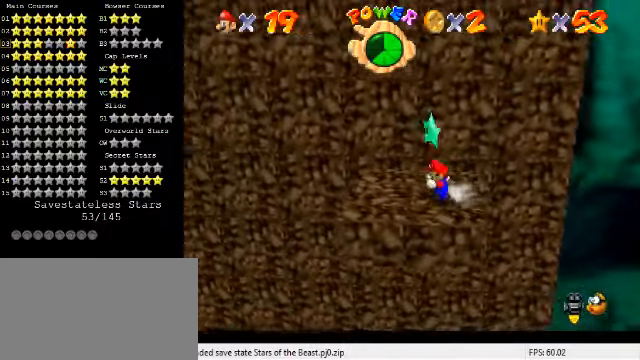
{"keys": [], "events": [[67, "left", "up"], [67, "shift", "down"], [67, "y", "down"], [167, "shift", "up"], [167, "y", "up"], [233, "y", "down"], [267, "shift", "down"], [333, "shift", "up"], [333, "y", "up"]]}
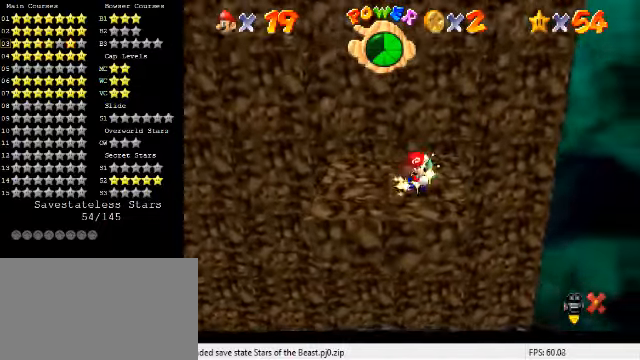
{"keys": [], "events": []}
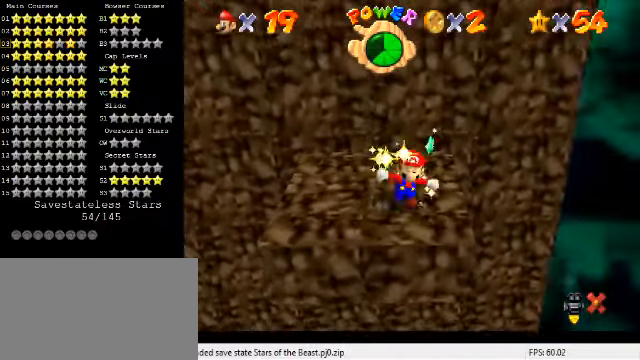
{"keys": [], "events": [[267, "d", "down"], [333, "a", "down"], [333, "s", "down"], [400, "d", "up"], [467, "a", "up"], [467, "s", "up"]]}
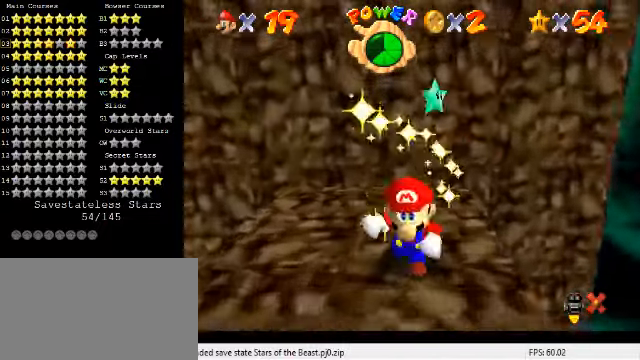
{"keys": [], "events": [[267, "s", "down"], [367, "s", "up"]]}
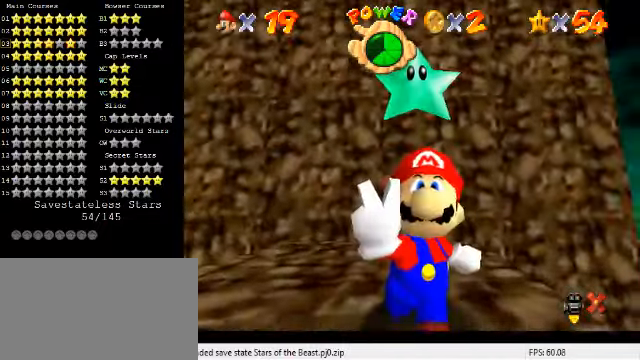
{"keys": [], "events": []}
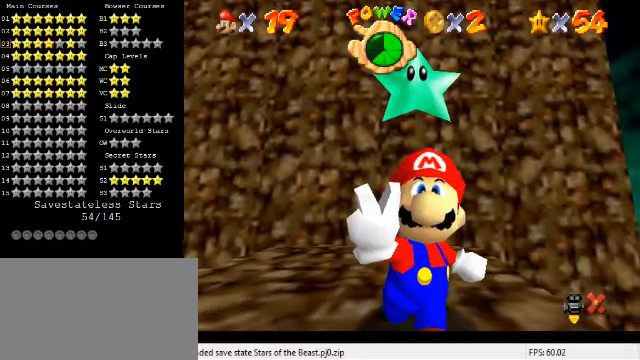
{"keys": [], "events": []}
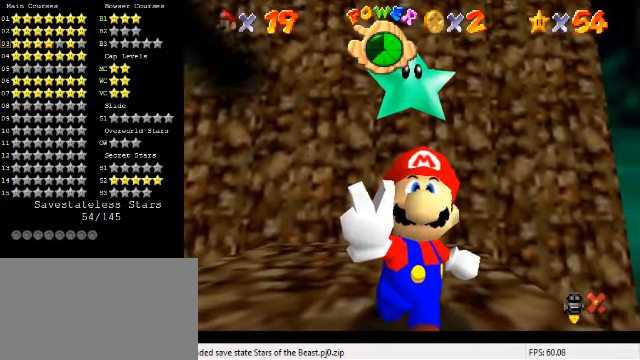
{"keys": ["shift"], "events": [[333, "shift", "down"]]}
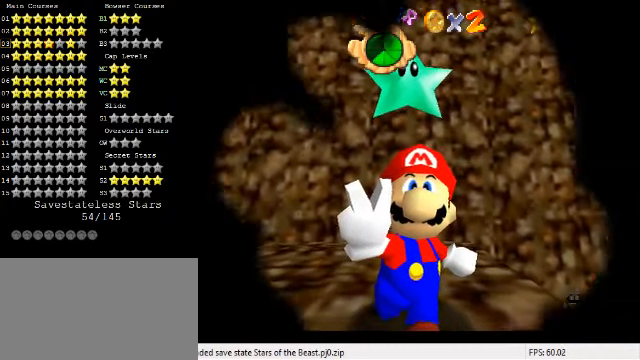
{"keys": [], "events": [[166, "shift", "up"], [266, "return", "down"], [366, "return", "up"]]}
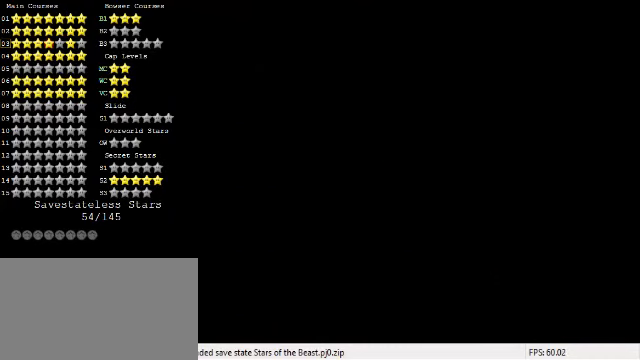
{"keys": [], "events": []}
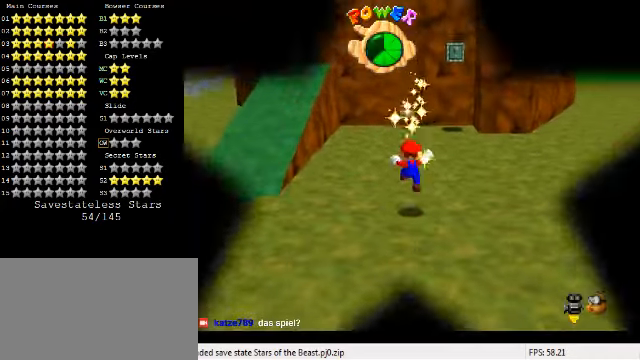
{"keys": ["up", "y"], "events": [[166, "a", "down"], [166, "s", "down"], [266, "a", "up"], [266, "s", "up"], [500, "up", "down"], [500, "y", "down"]]}
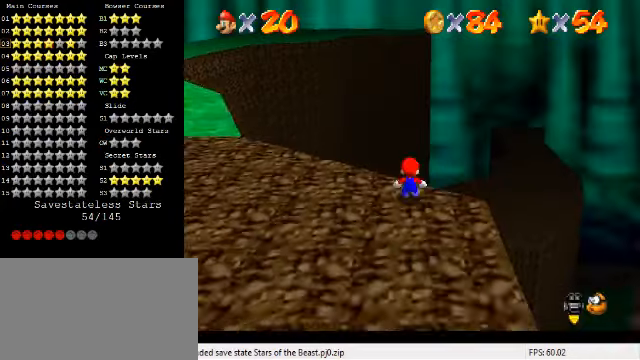
{"keys": ["c", "up"], "events": [[66, "ctrl", "down"], [166, "y", "up"], [200, "ctrl", "up"], [466, "c", "down"]]}
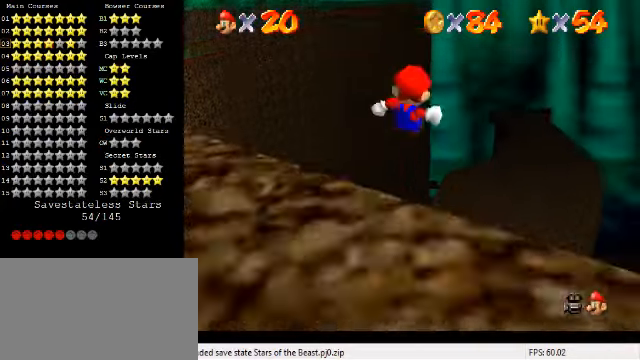
{"keys": ["up"], "events": [[66, "c", "up"]]}
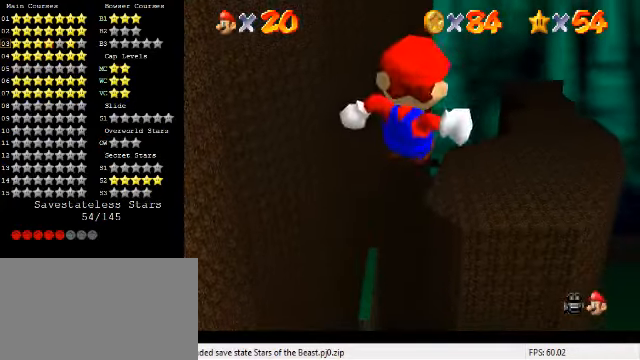
{"keys": ["up"], "events": [[266, "s", "down"], [400, "s", "up"]]}
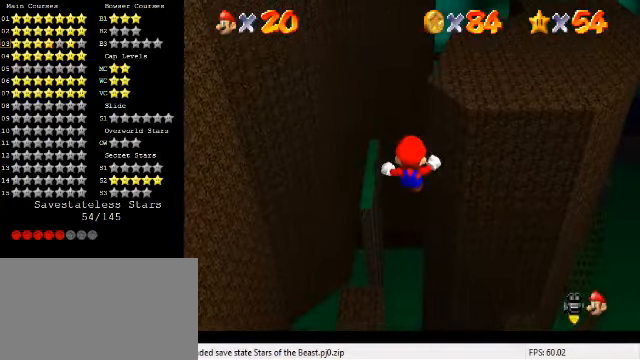
{"keys": ["left", "up"], "events": [[133, "left", "down"], [300, "left", "up"], [433, "left", "down"]]}
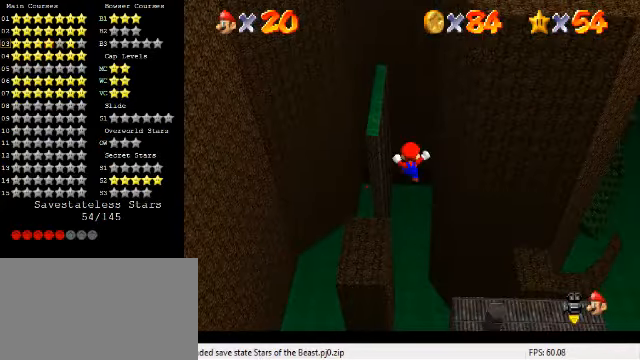
{"keys": ["left", "up"], "events": []}
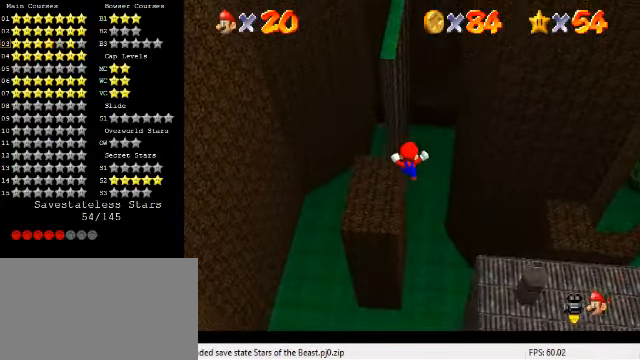
{"keys": ["left", "up"], "events": []}
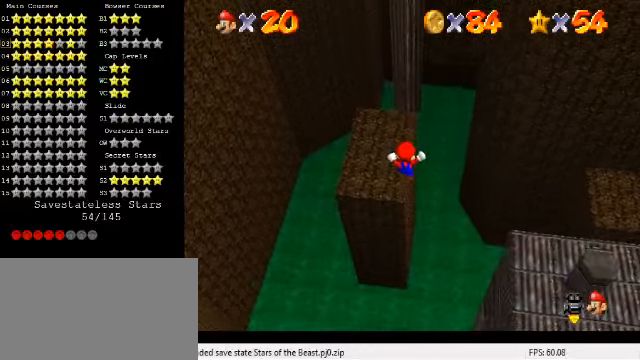
{"keys": ["left", "up"], "events": []}
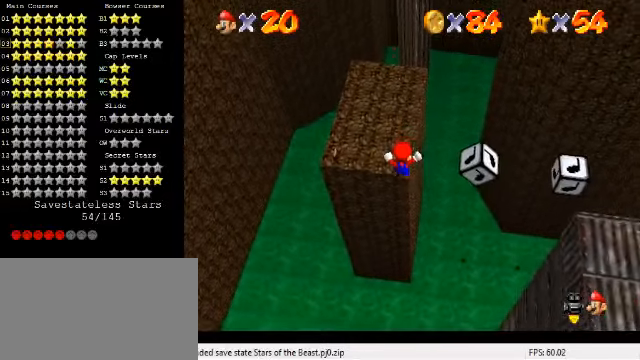
{"keys": [], "events": [[34, "left", "up"], [267, "c", "down"], [367, "c", "up"], [434, "up", "up"]]}
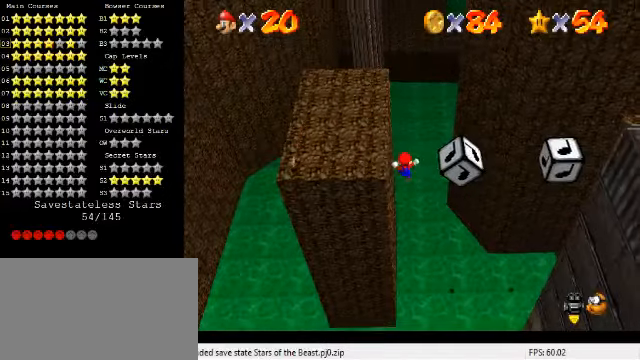
{"keys": [], "events": [[34, "return", "down"], [134, "return", "up"]]}
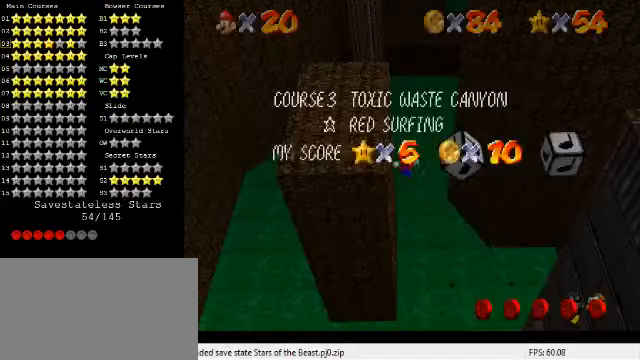
{"keys": [], "events": []}
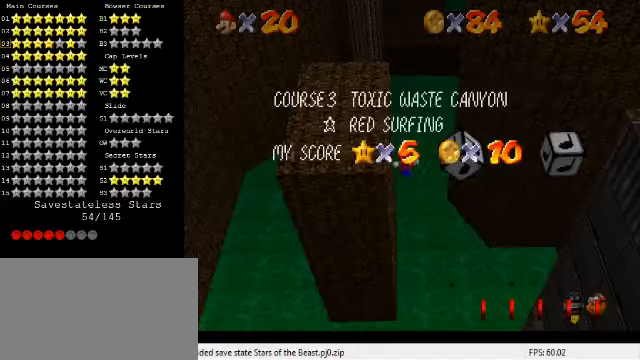
{"keys": [], "events": []}
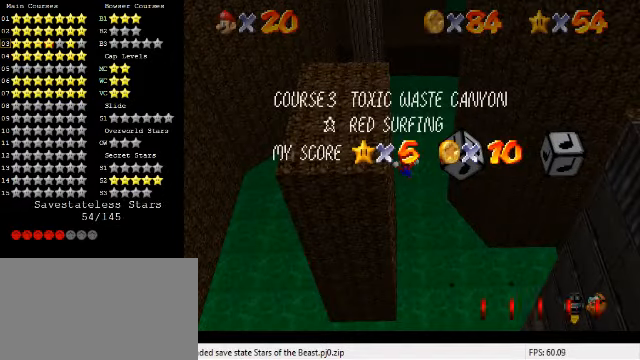
{"keys": [], "events": []}
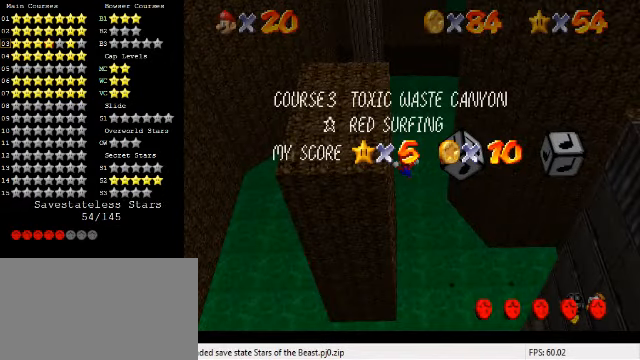
{"keys": [], "events": [[67, "w", "down"], [200, "w", "up"]]}